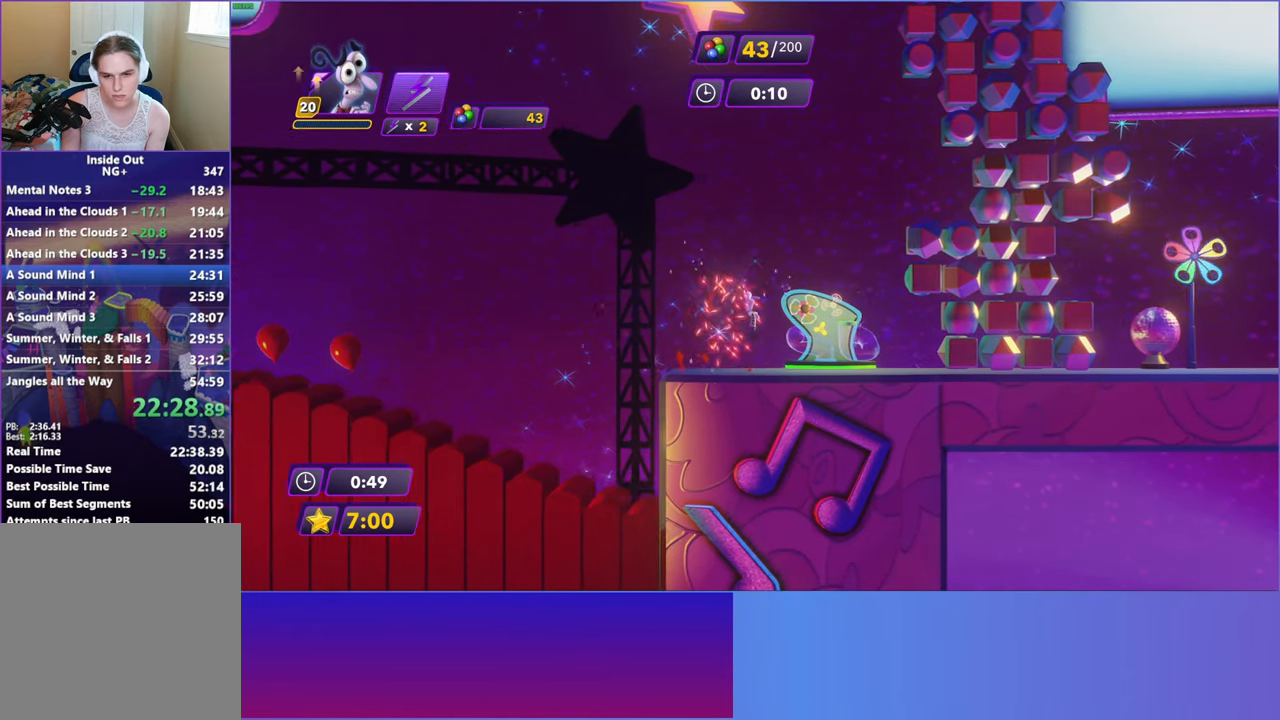
Gameplay with a controller (Xbox layout); each line is a JSON object with the inputs held at the frame after it. "events" lists button and stick changes between this image and that frame as [ms after this image, input, new state], when the widget could be followed in between. Not read: right_stick.
{"buttons": [], "left_stick": "down", "events": [[350, "left_stick", "down"], [417, "DPAD_RIGHT", "up"]]}
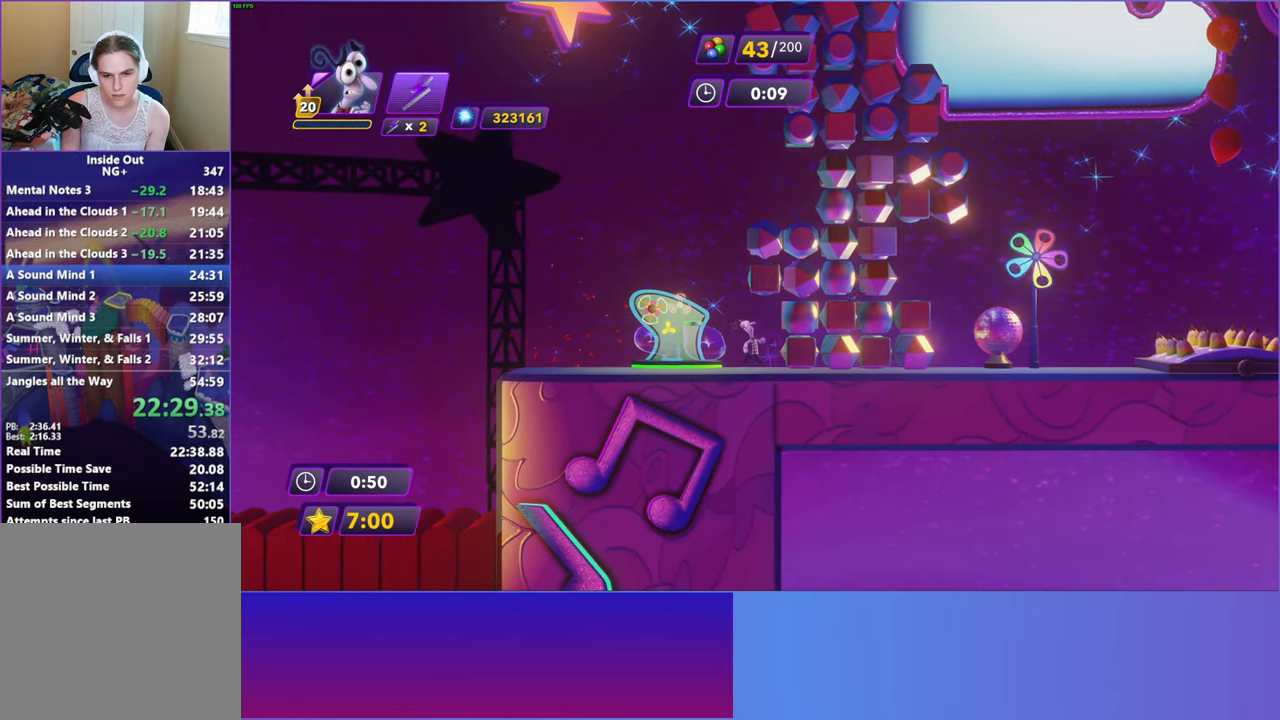
{"buttons": [], "left_stick": "right", "events": [[100, "left_stick", "down-right"], [167, "A", "down"], [317, "A", "up"], [317, "left_stick", "right"]]}
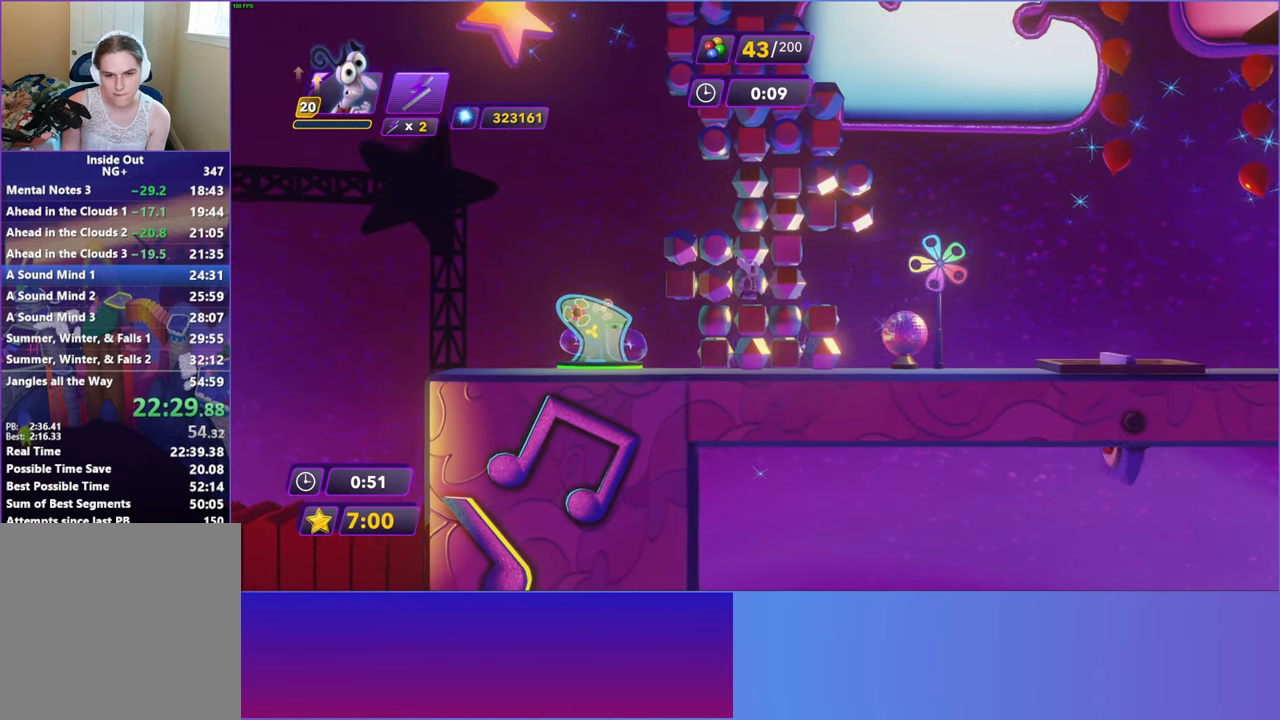
{"buttons": [], "left_stick": "up-right", "events": [[50, "A", "down"], [150, "A", "up"], [267, "left_stick", "up-right"]]}
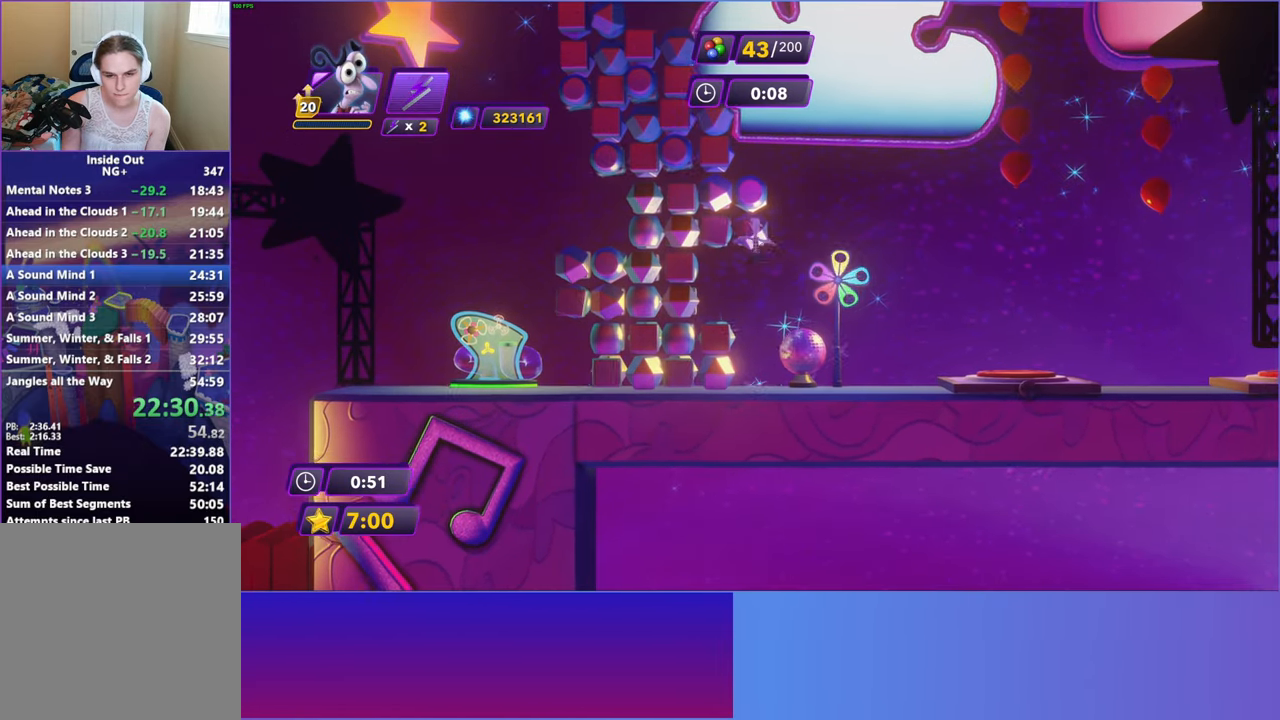
{"buttons": [], "left_stick": "down", "events": [[333, "left_stick", "down-right"], [400, "left_stick", "down"]]}
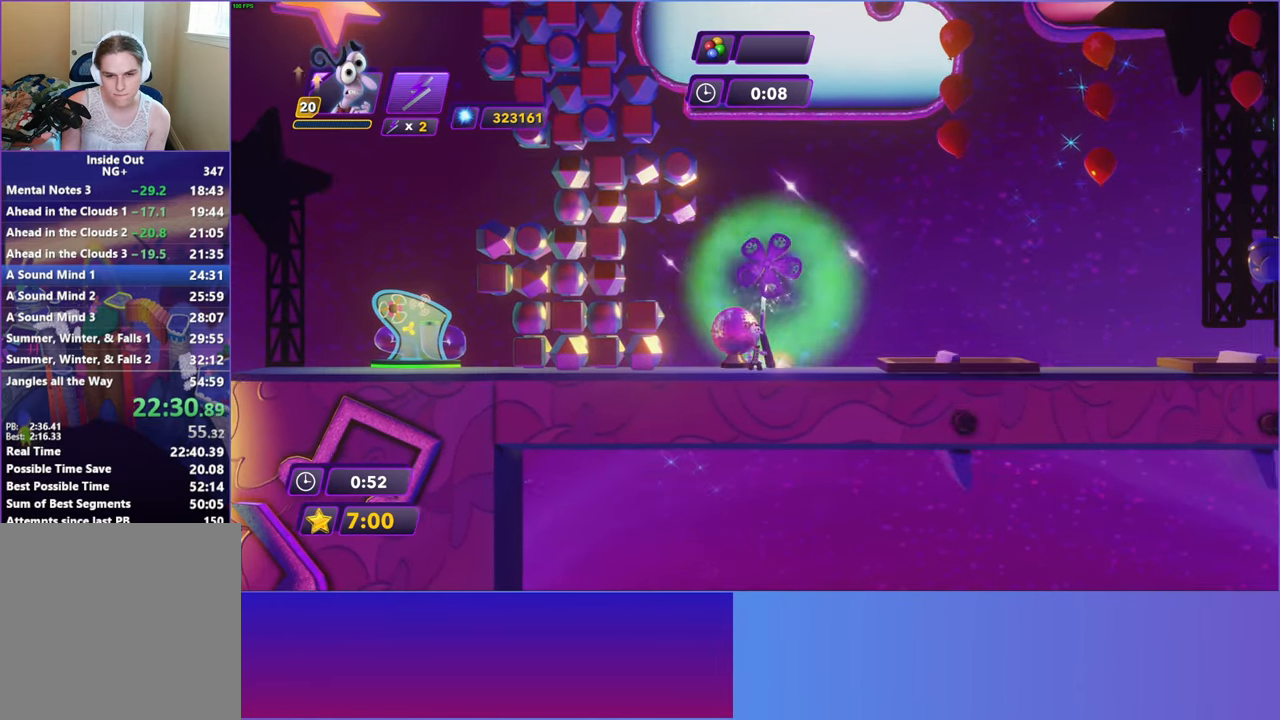
{"buttons": [], "left_stick": "up", "events": [[300, "left_stick", "up"]]}
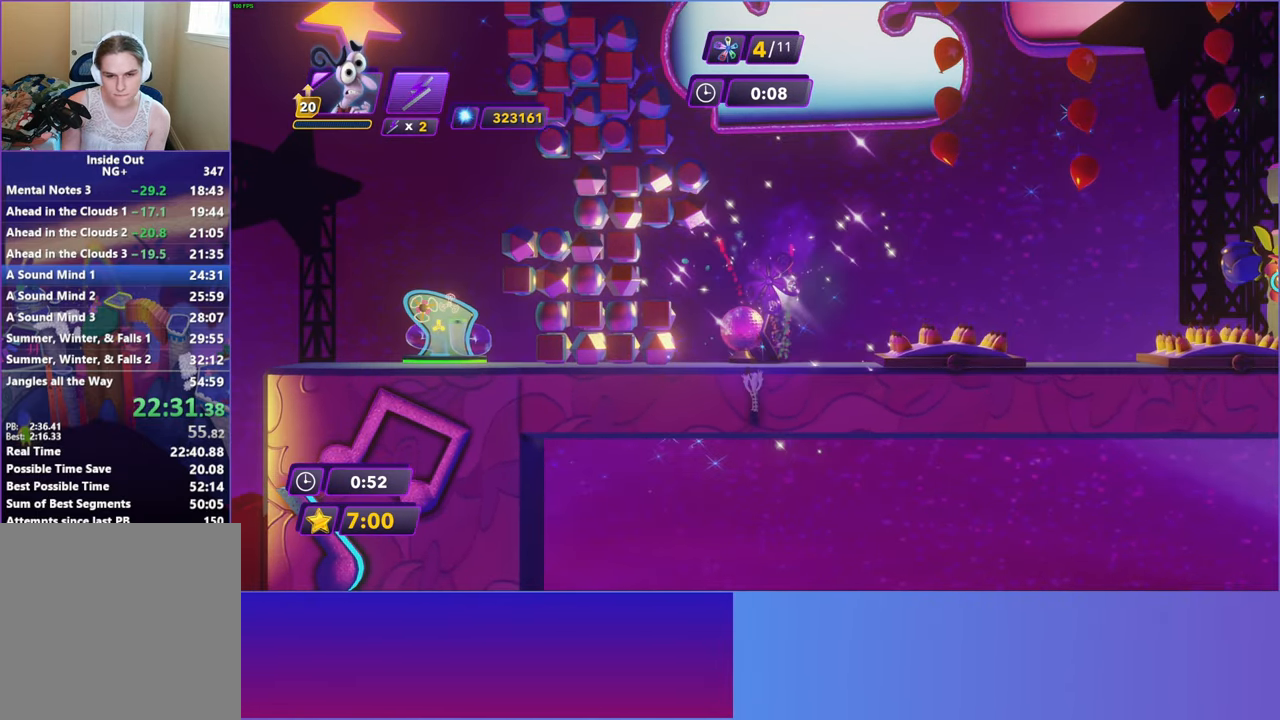
{"buttons": ["DPAD_RIGHT"], "left_stick": "center", "events": [[317, "left_stick", "center"], [450, "DPAD_RIGHT", "down"]]}
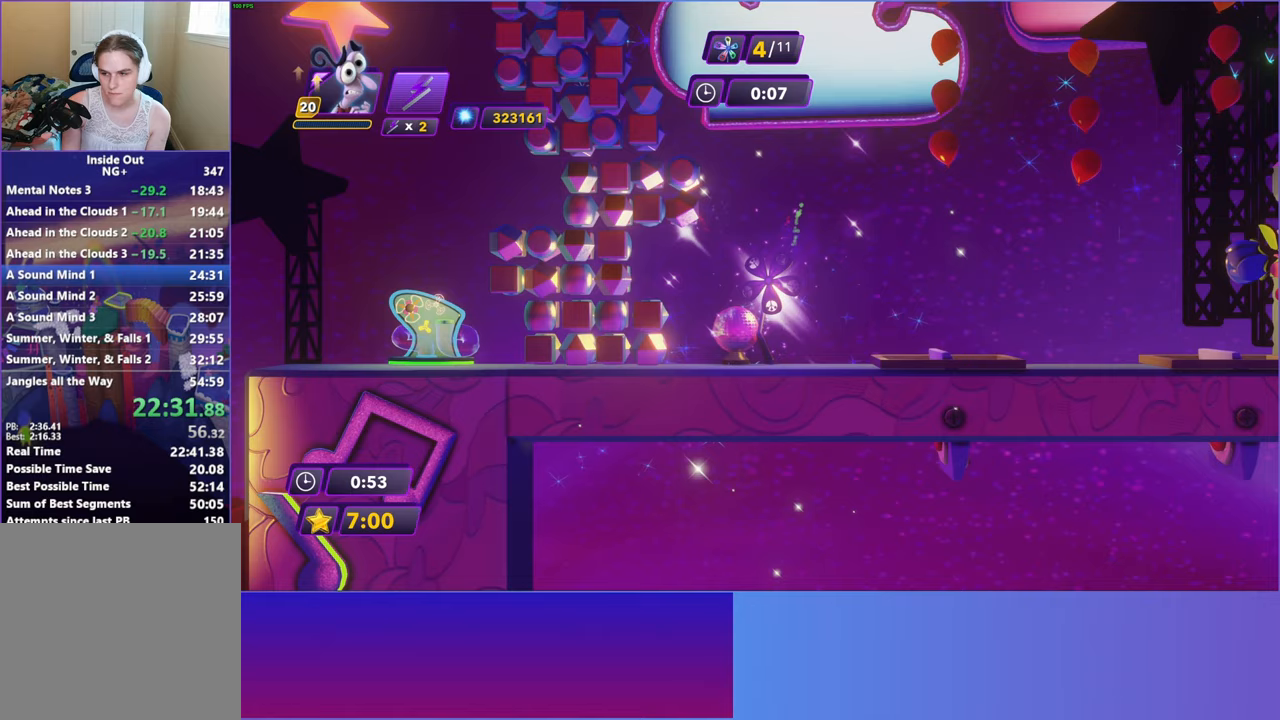
{"buttons": ["DPAD_RIGHT"], "left_stick": "center", "events": []}
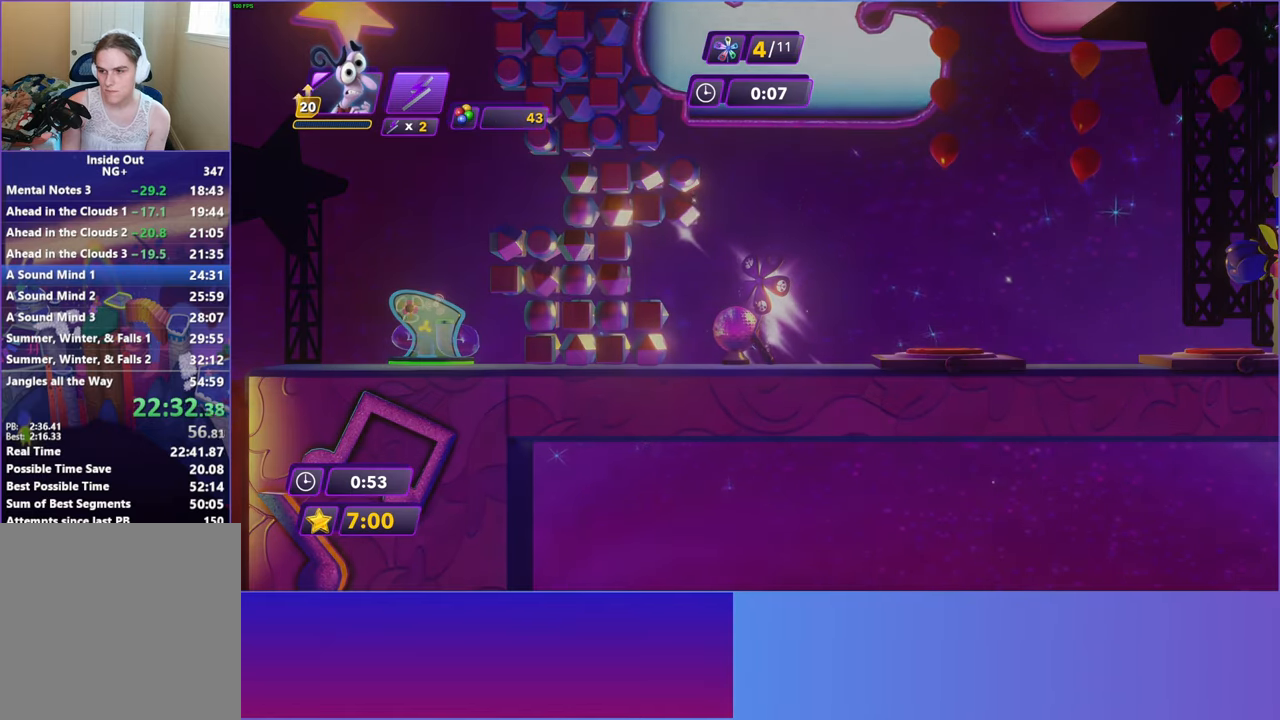
{"buttons": ["DPAD_RIGHT"], "left_stick": "center", "events": []}
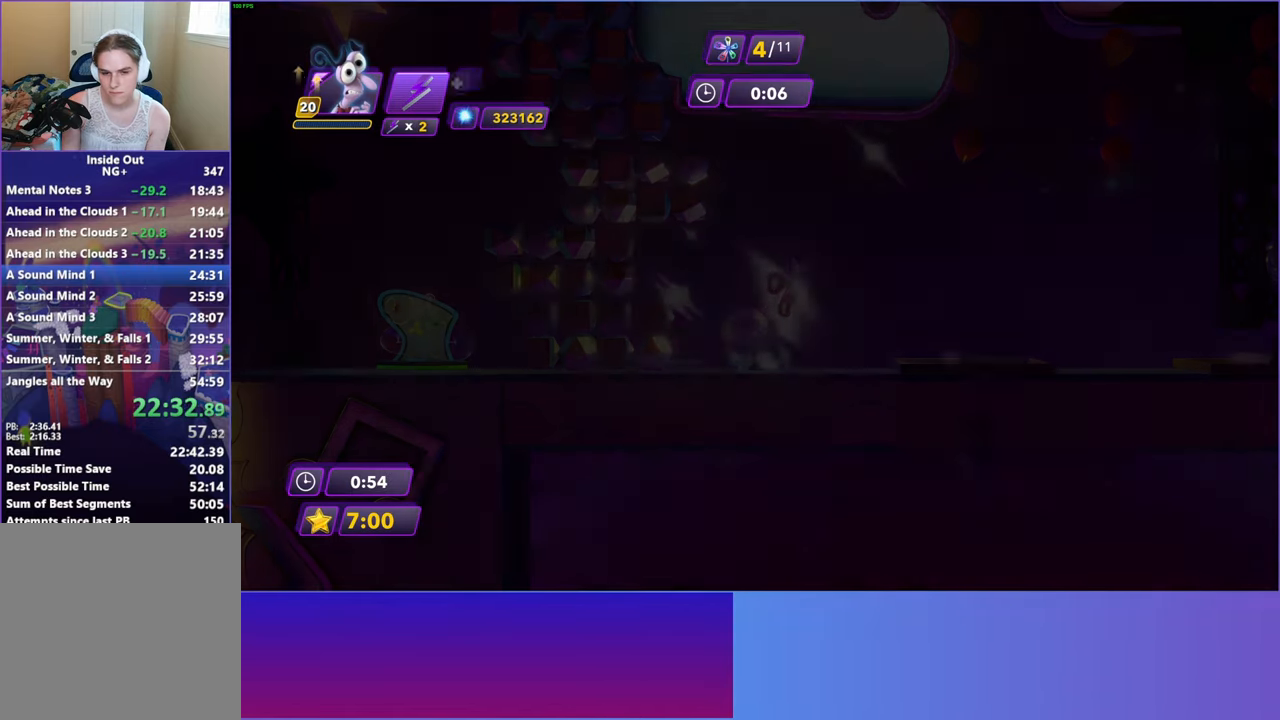
{"buttons": ["DPAD_RIGHT"], "left_stick": "center", "events": []}
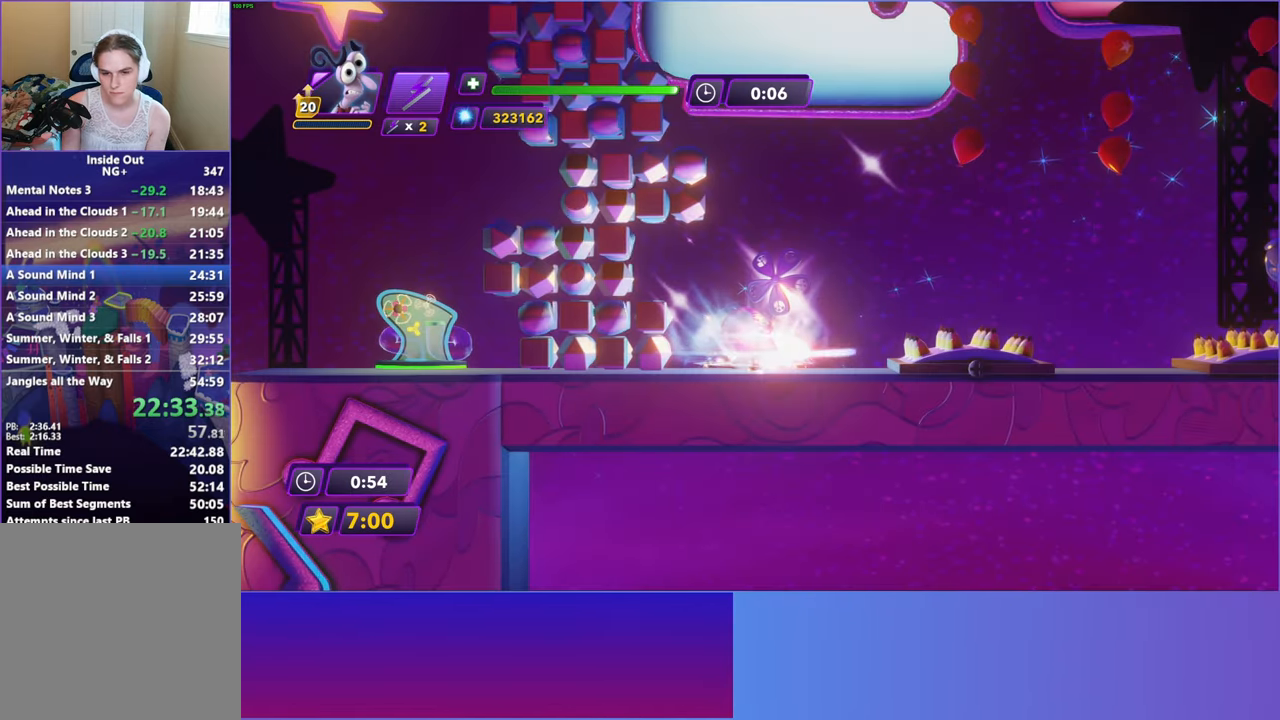
{"buttons": ["Y"], "left_stick": "center", "events": [[400, "DPAD_RIGHT", "up"], [483, "Y", "down"]]}
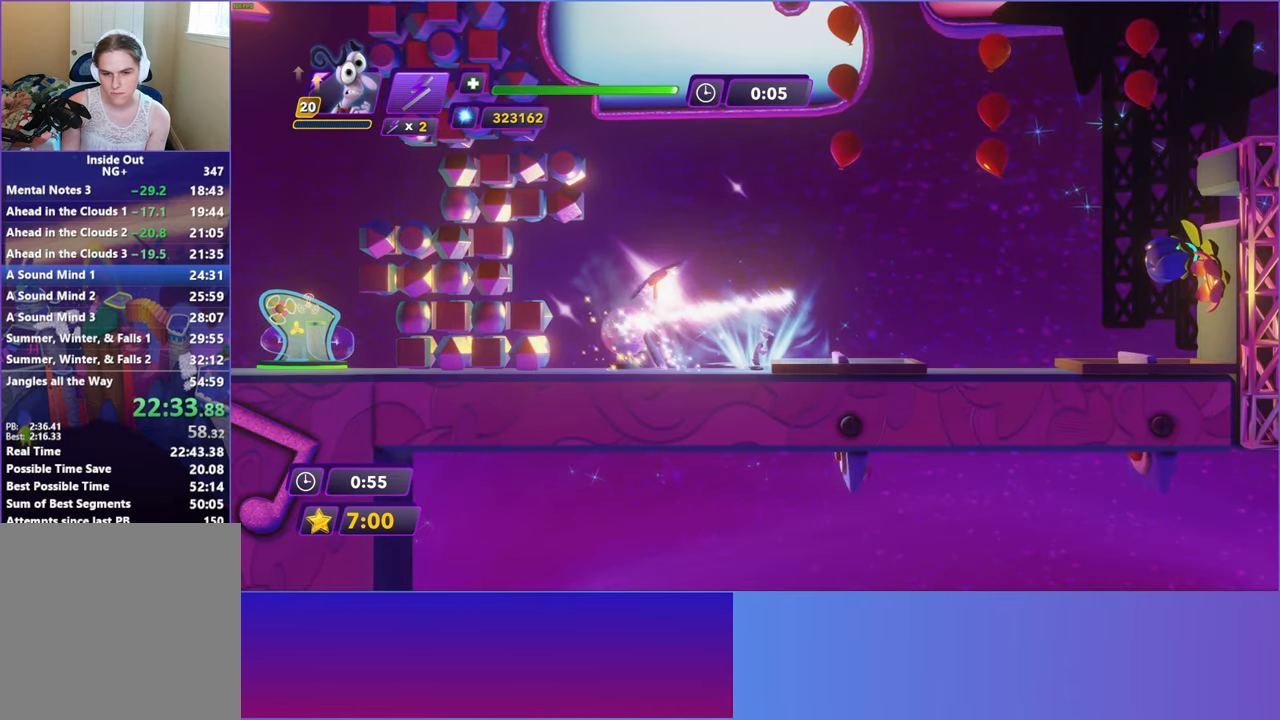
{"buttons": [], "left_stick": "center", "events": [[467, "Y", "up"]]}
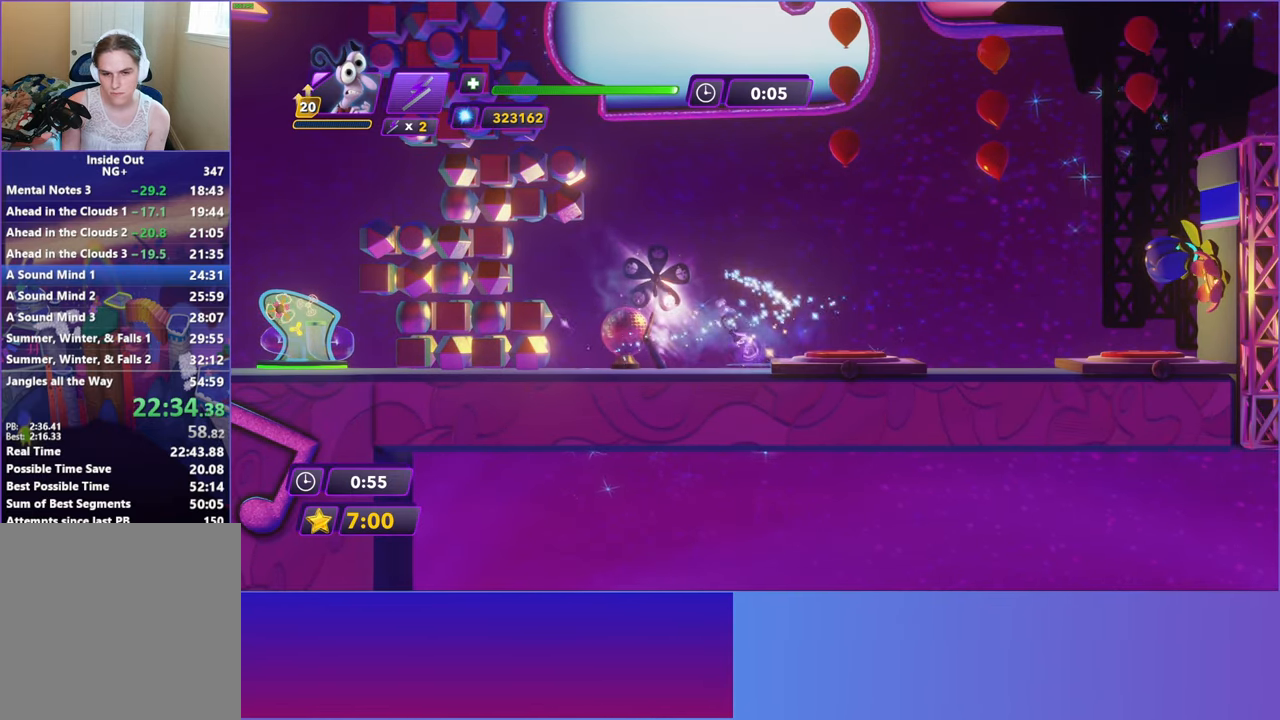
{"buttons": [], "left_stick": "center", "events": [[17, "R2", "down"], [117, "R2", "up"]]}
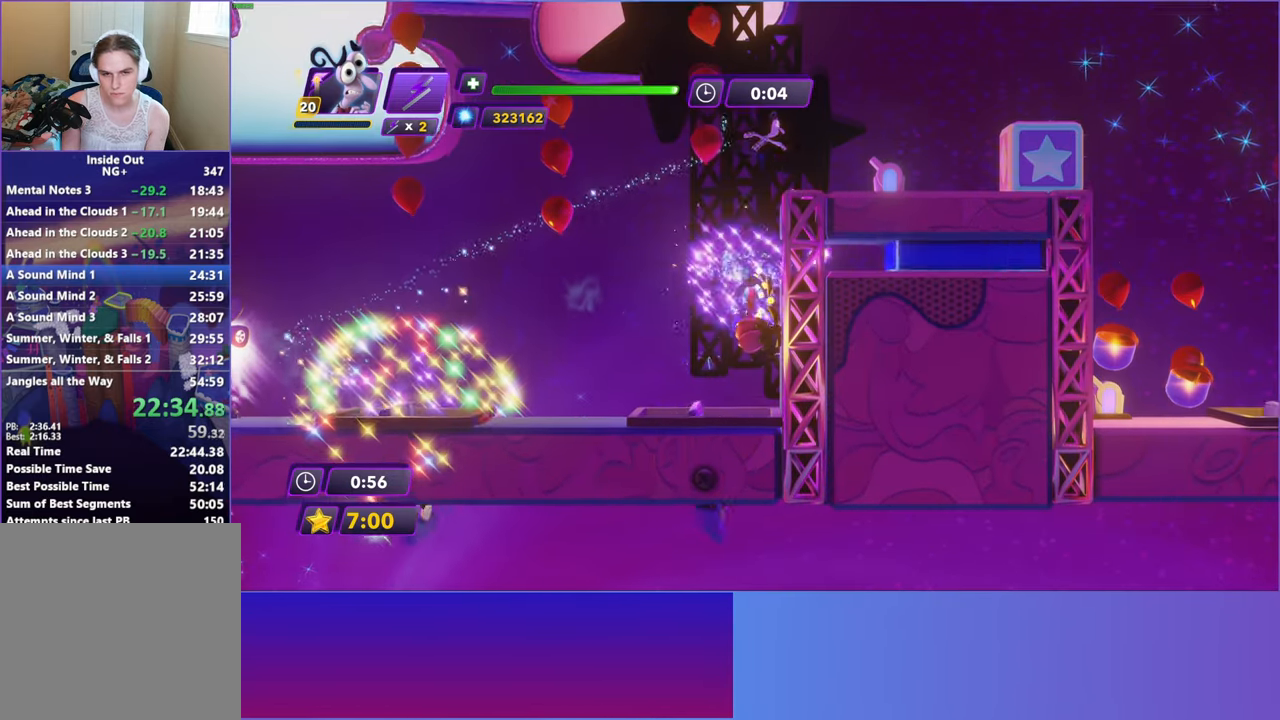
{"buttons": ["DPAD_RIGHT"], "left_stick": "center", "events": [[150, "DPAD_RIGHT", "down"], [283, "R2", "down"], [383, "R2", "up"]]}
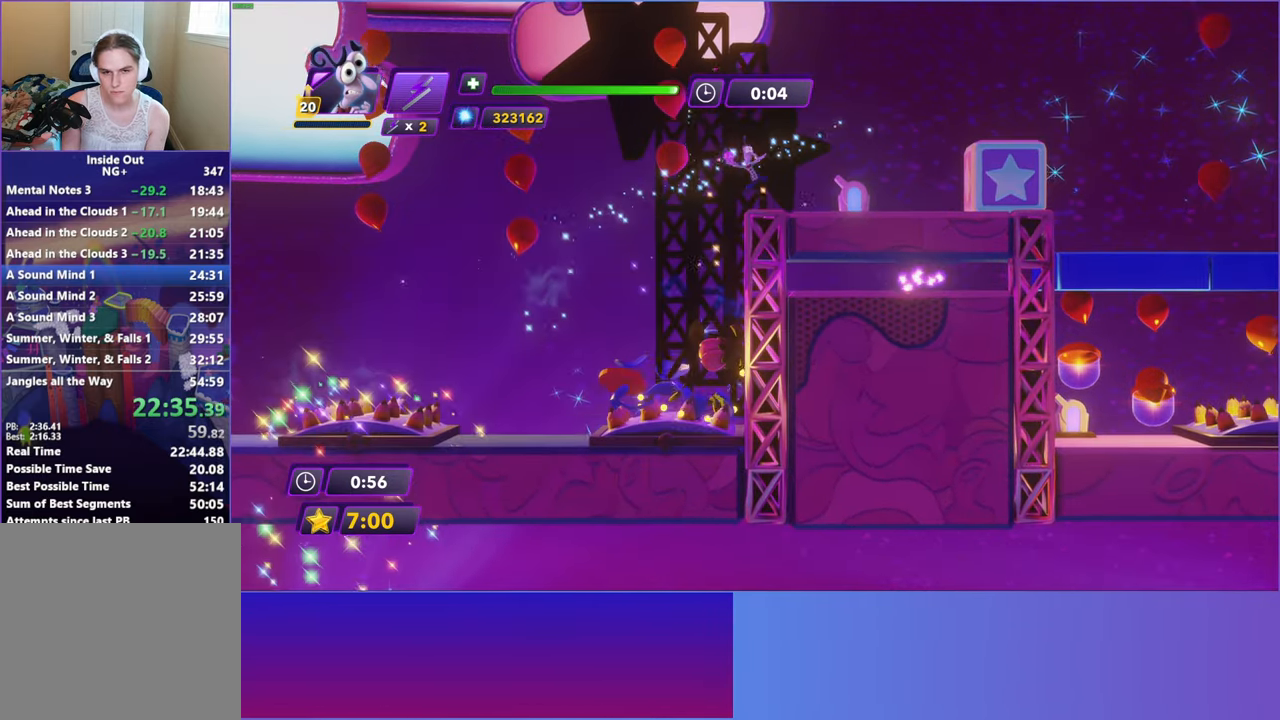
{"buttons": ["DPAD_LEFT"], "left_stick": "center", "events": [[233, "DPAD_RIGHT", "up"], [250, "DPAD_LEFT", "down"]]}
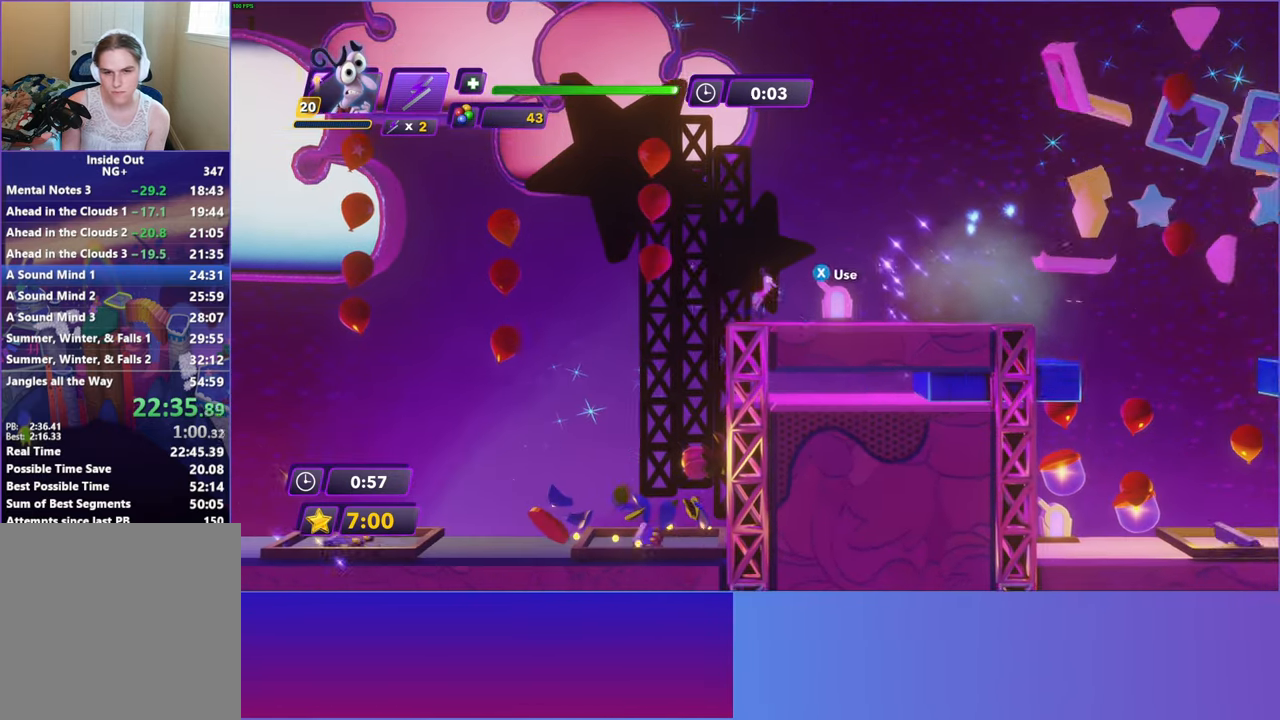
{"buttons": ["DPAD_LEFT"], "left_stick": "center", "events": []}
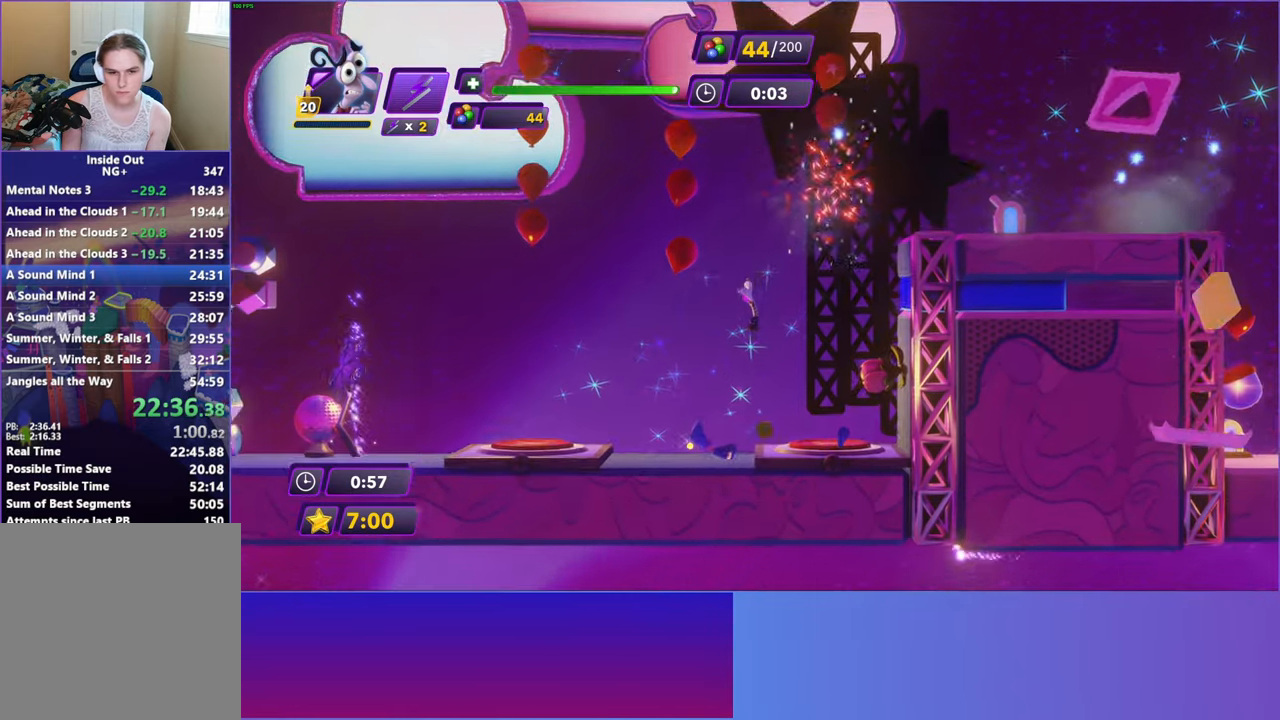
{"buttons": ["A", "DPAD_LEFT"], "left_stick": "center", "events": [[250, "A", "down"], [350, "A", "up"], [433, "A", "down"]]}
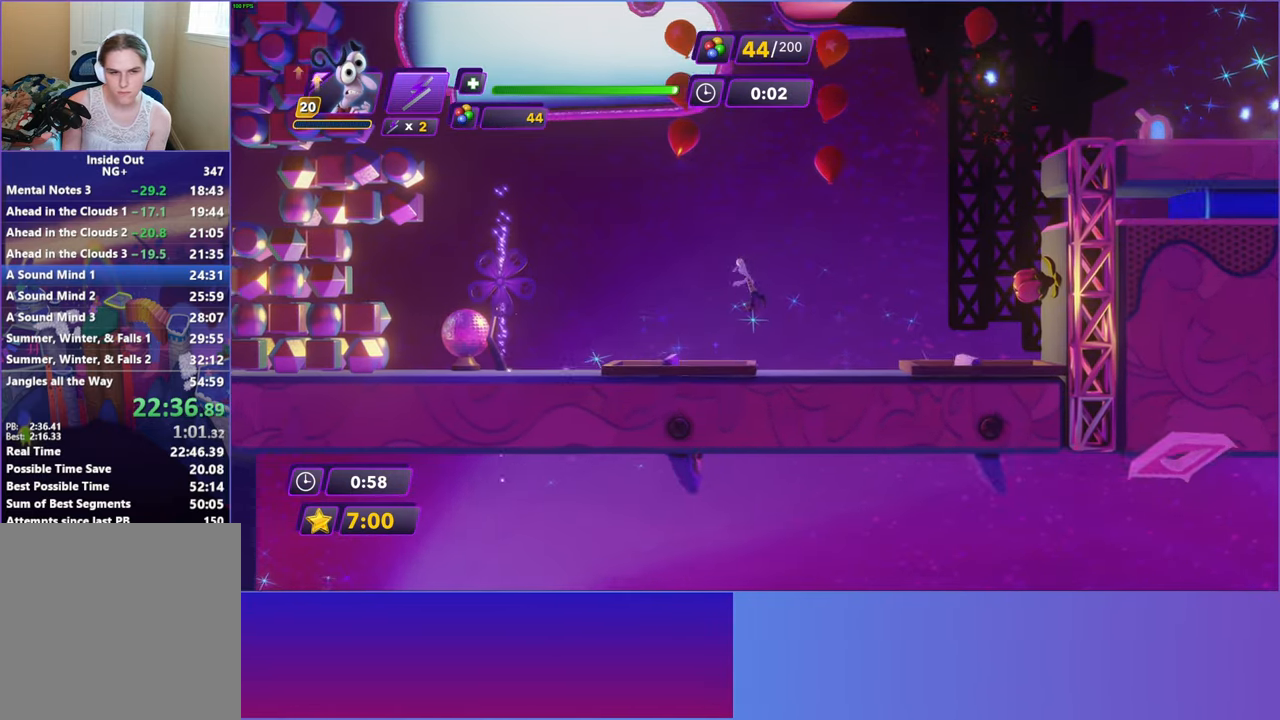
{"buttons": ["DPAD_LEFT"], "left_stick": "center", "events": [[17, "A", "up"]]}
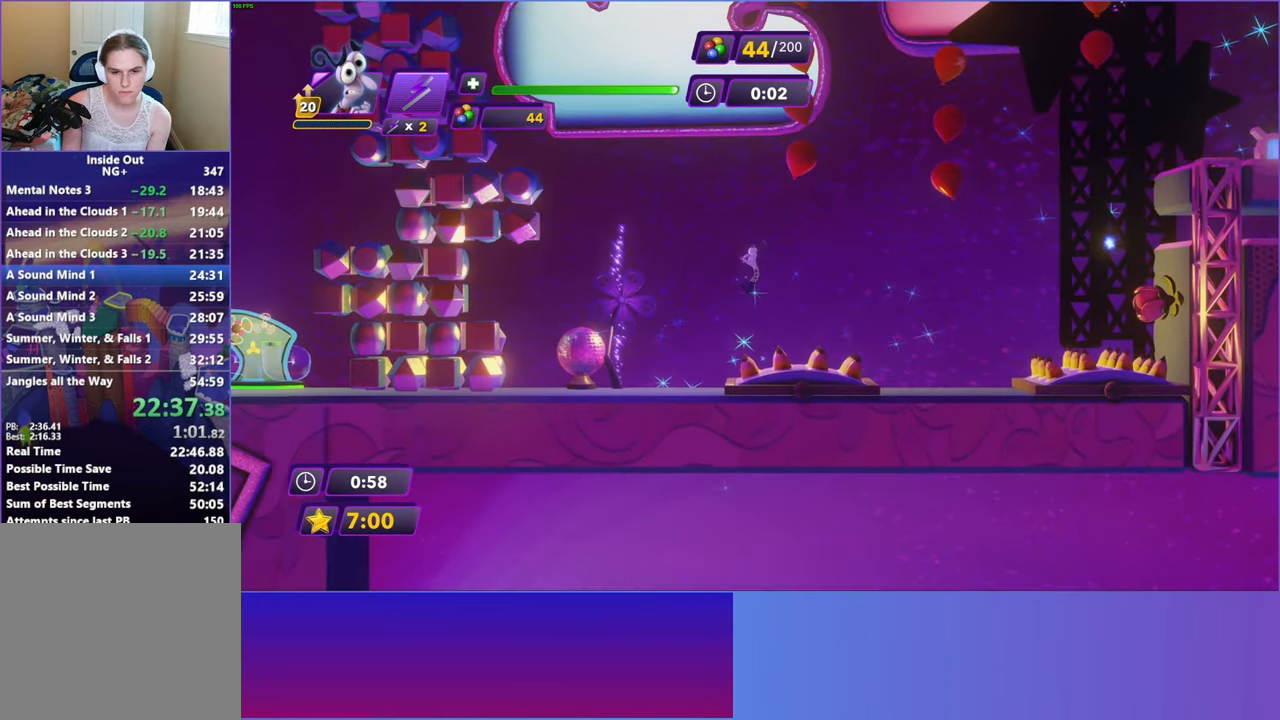
{"buttons": [], "left_stick": "center", "events": [[200, "DPAD_LEFT", "up"], [217, "DPAD_RIGHT", "down"], [433, "DPAD_RIGHT", "up"]]}
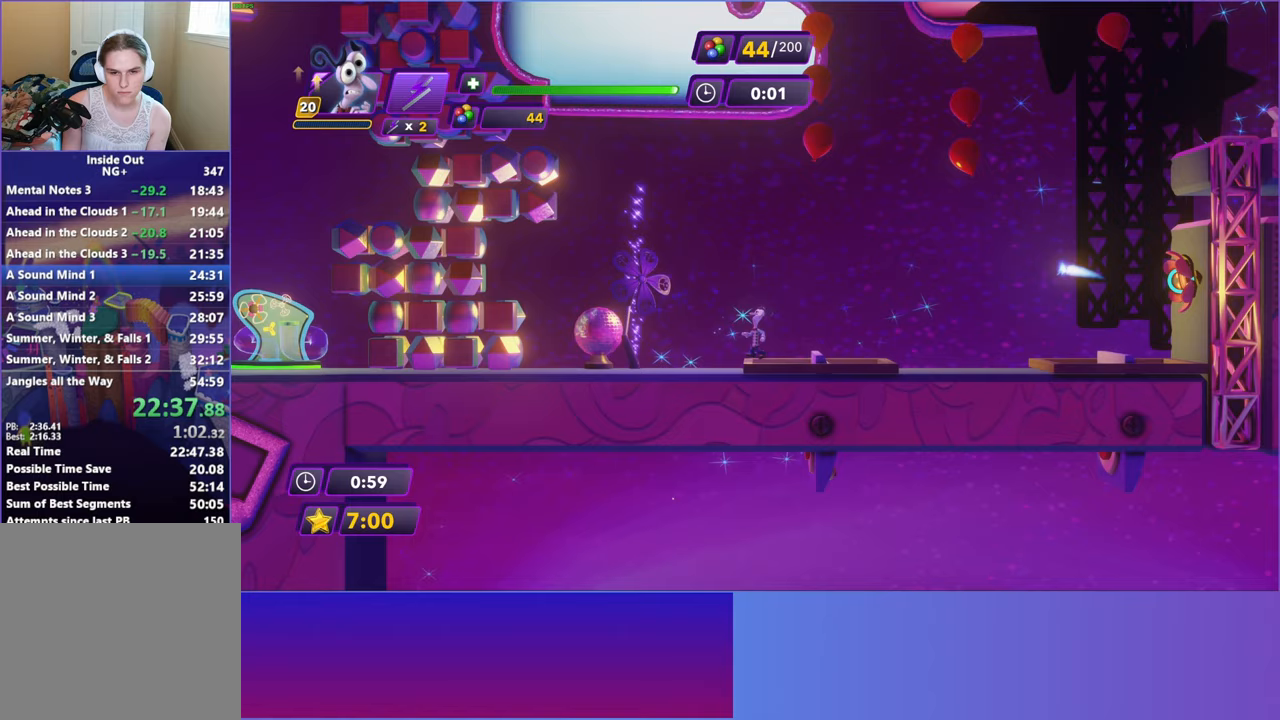
{"buttons": ["Y"], "left_stick": "center", "events": [[17, "Y", "down"]]}
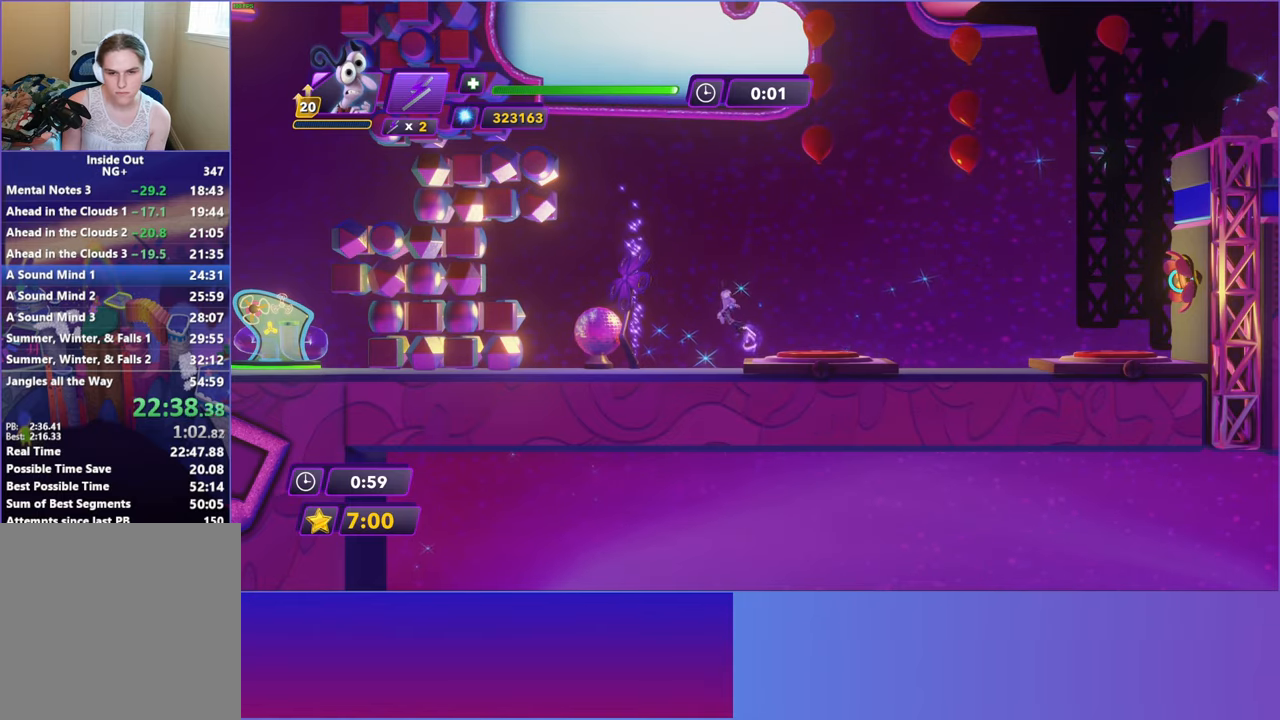
{"buttons": [], "left_stick": "center", "events": [[167, "Y", "up"]]}
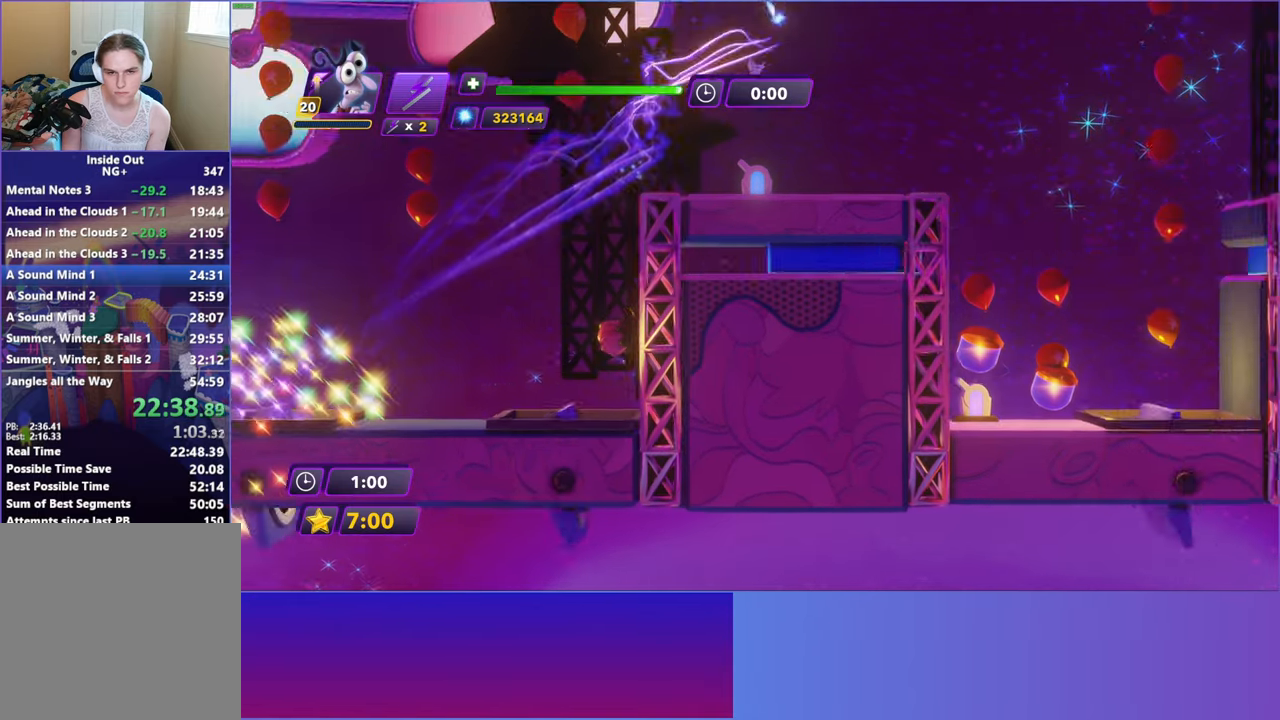
{"buttons": [], "left_stick": "center", "events": []}
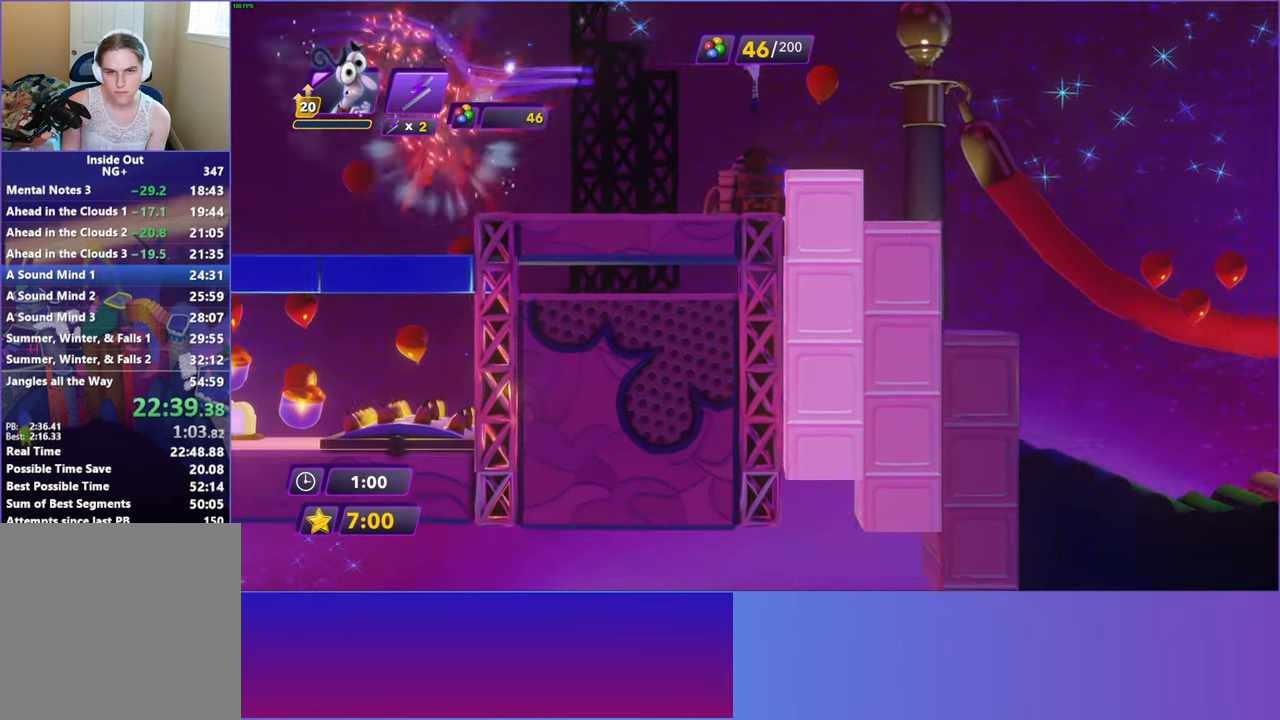
{"buttons": [], "left_stick": "center", "events": []}
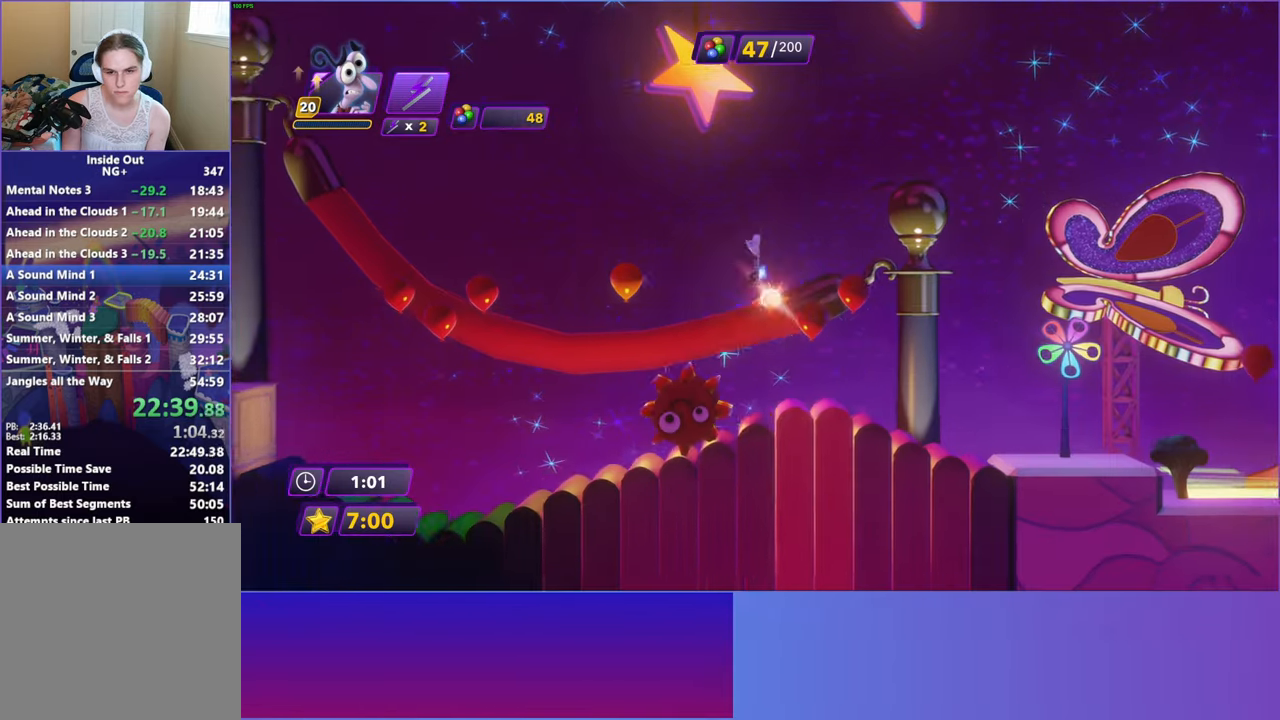
{"buttons": [], "left_stick": "right", "events": [[167, "left_stick", "right"], [300, "A", "down"], [433, "A", "up"]]}
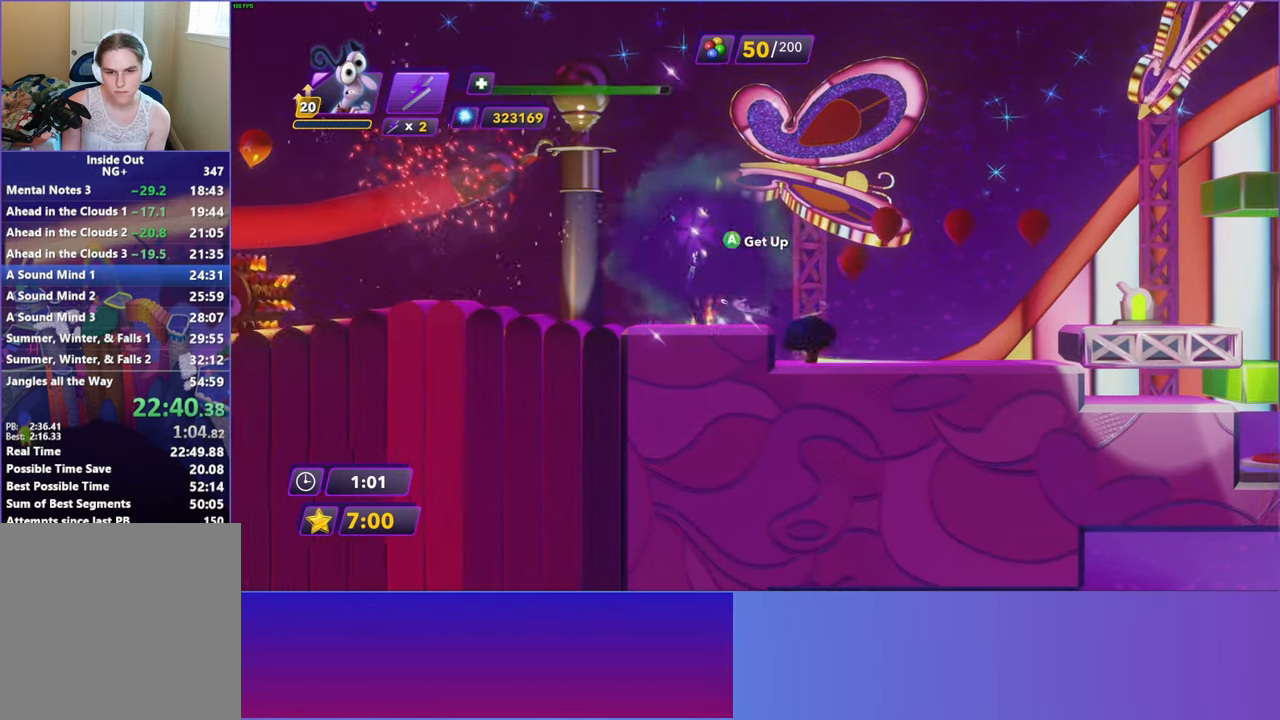
{"buttons": ["A"], "left_stick": "right", "events": [[50, "A", "down"], [167, "A", "up"], [450, "A", "down"]]}
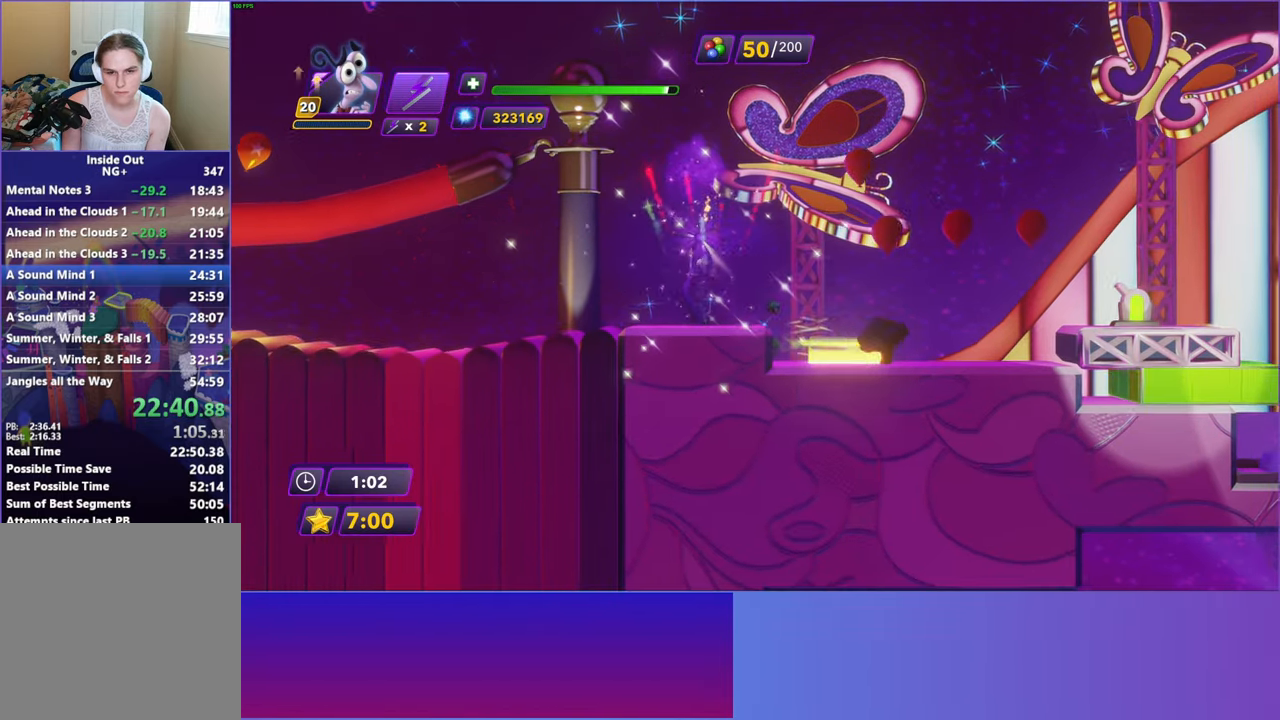
{"buttons": [], "left_stick": "right", "events": [[83, "A", "up"], [283, "L3", "down"], [450, "L3", "up"]]}
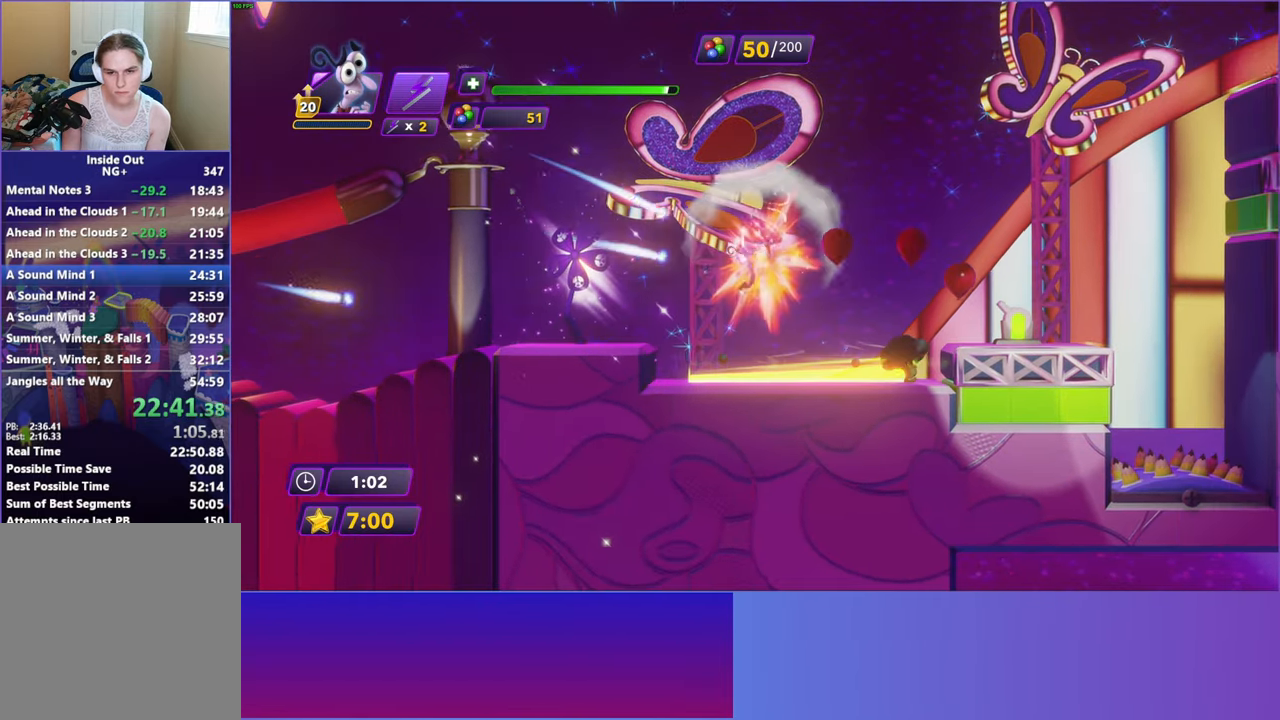
{"buttons": [], "left_stick": "right", "events": [[33, "A", "down"], [250, "A", "up"]]}
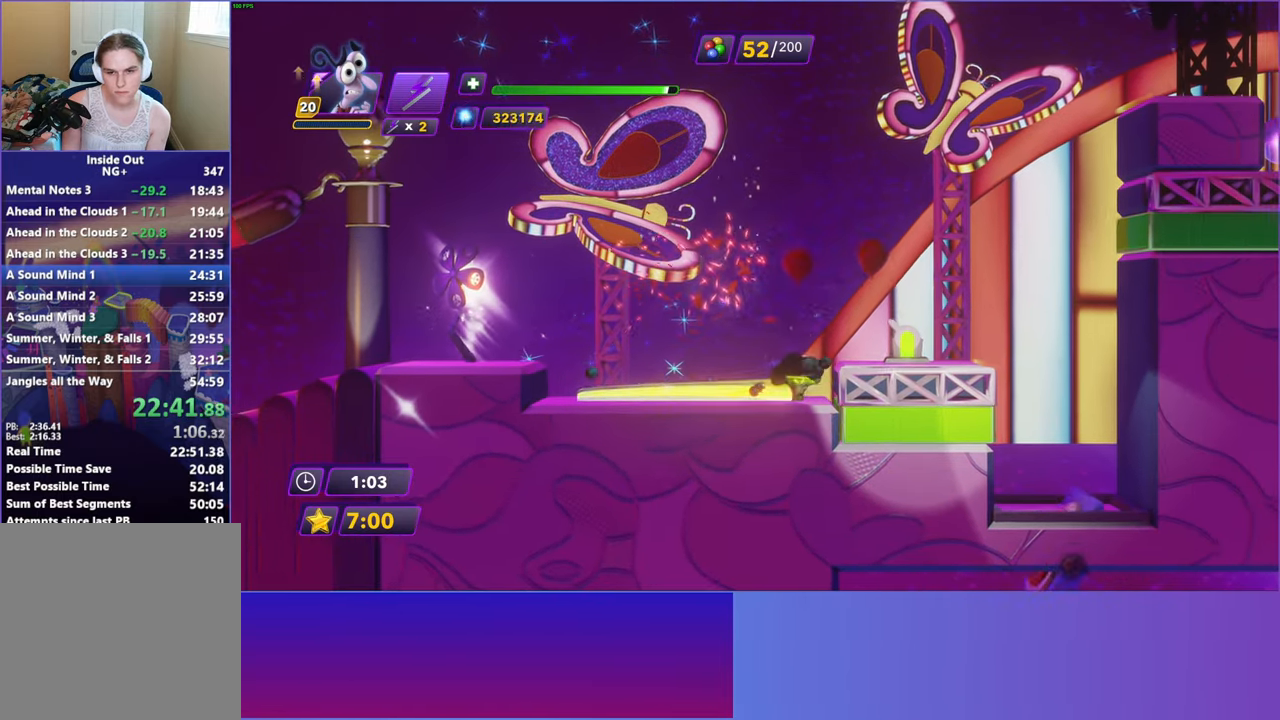
{"buttons": [], "left_stick": "right", "events": []}
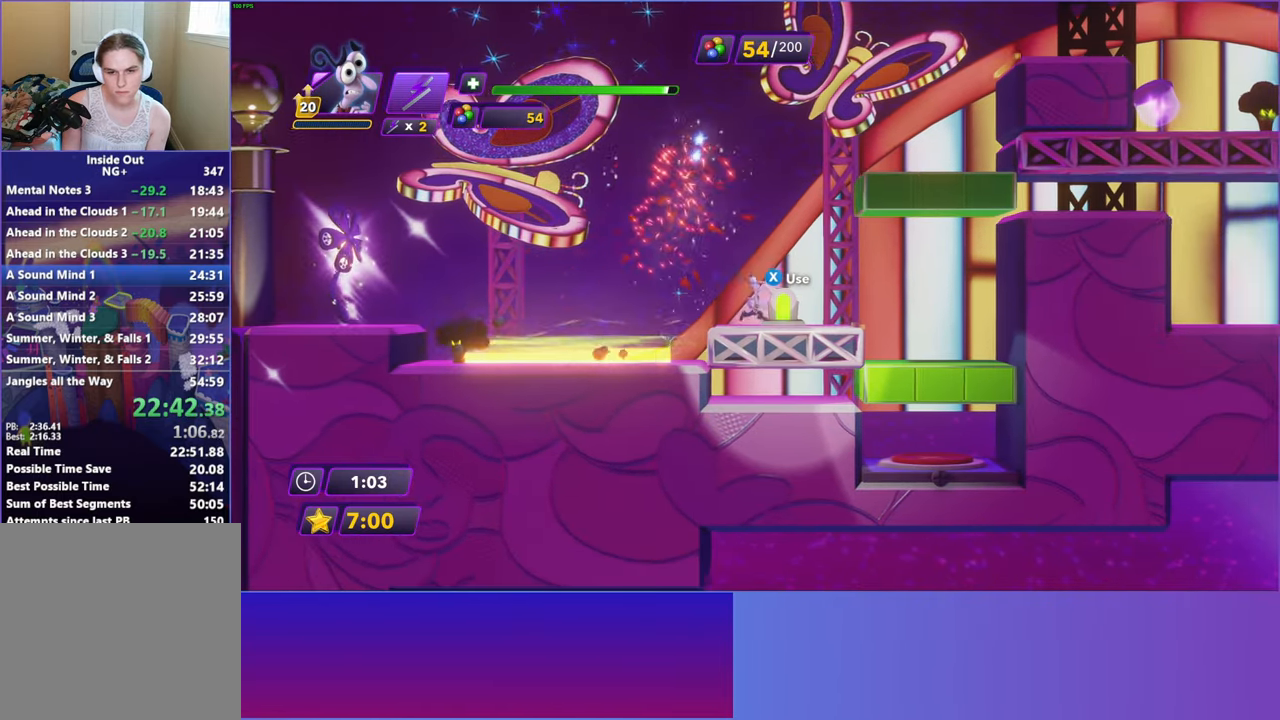
{"buttons": [], "left_stick": "center", "events": [[17, "X", "down"], [83, "left_stick", "center"], [133, "X", "up"]]}
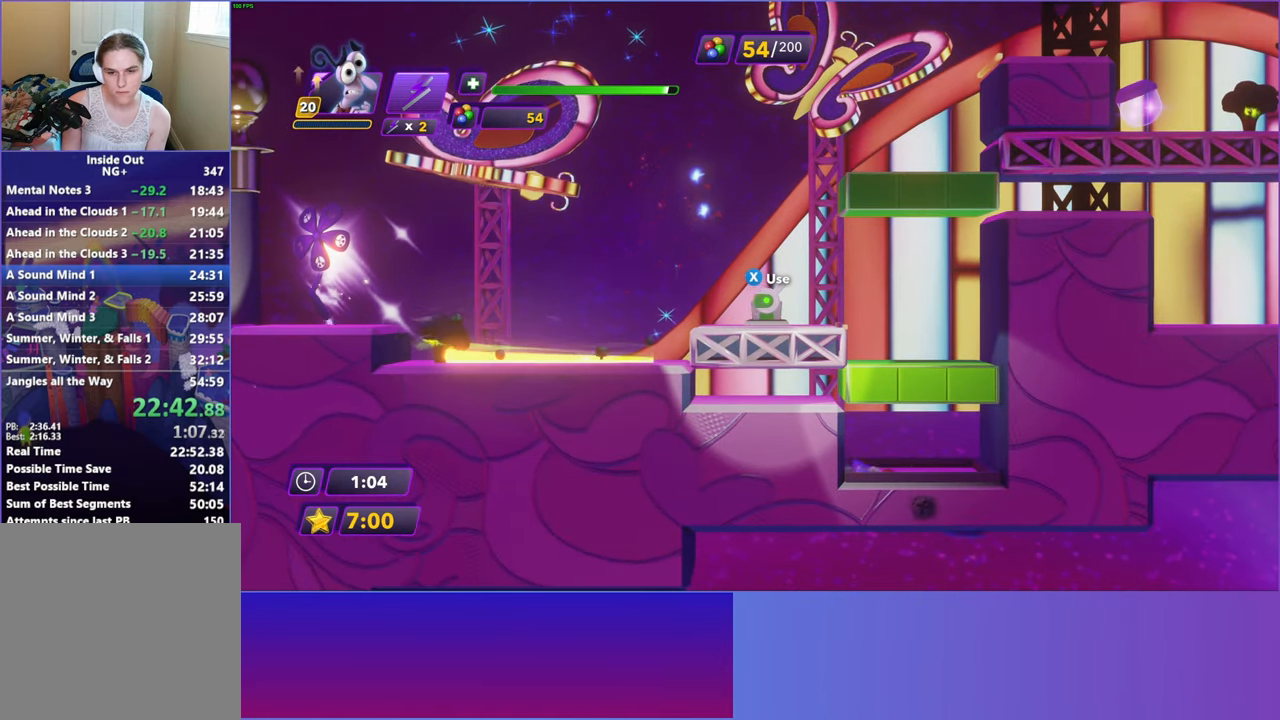
{"buttons": [], "left_stick": "right", "events": [[333, "X", "down"], [400, "left_stick", "right"], [417, "X", "up"]]}
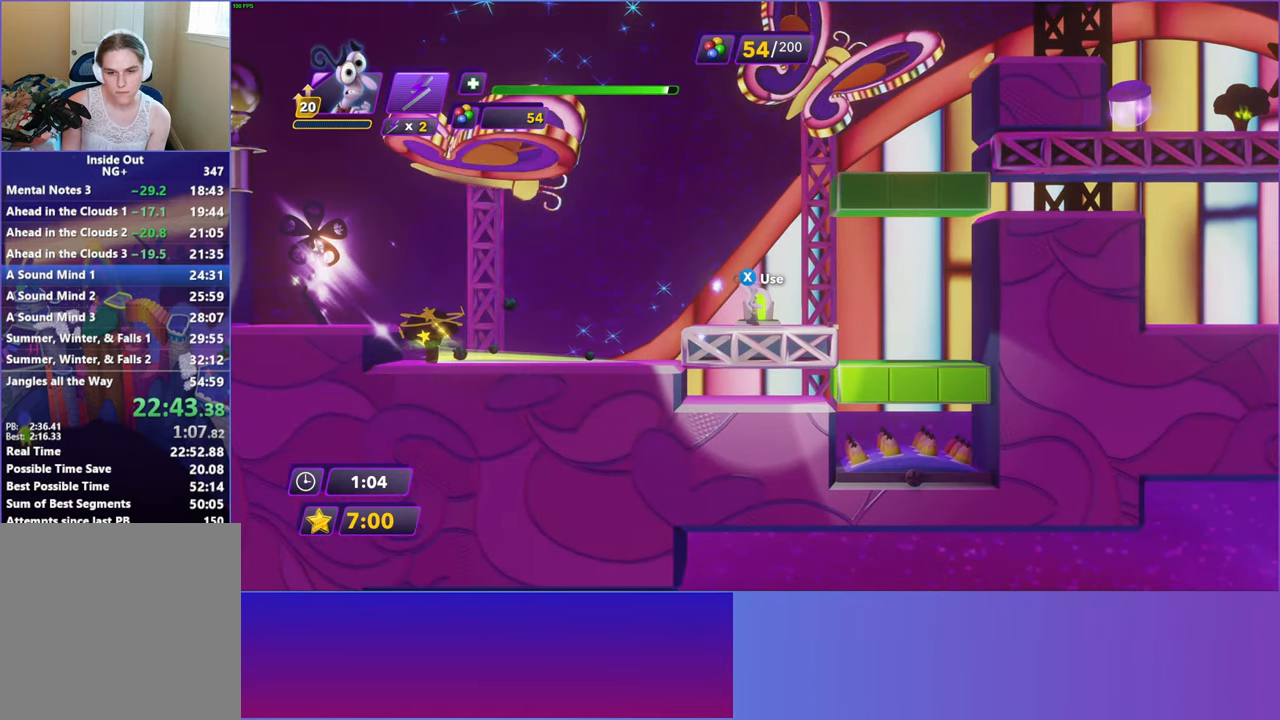
{"buttons": [], "left_stick": "right", "events": []}